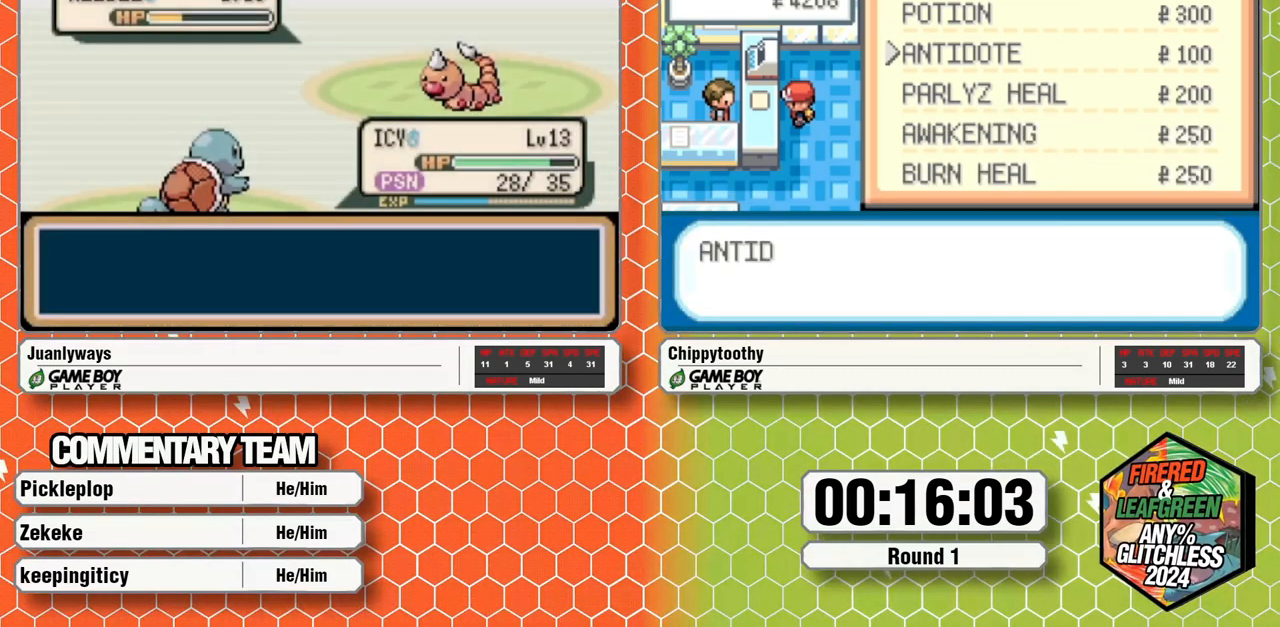
Gameplay with a controller (Nintendo layout); each line is a JSON object with the inputs held at the frame after it (dt_ms = milliseconds from this image to that frame). "events" lists button and stick changes between this image and that frame as [ms after this image, input, new state], when the widget could be followed in between. Not read: B L1 L3 R3 SELECT.
{"dt_ms": 500, "buttons": ["START"], "events": []}
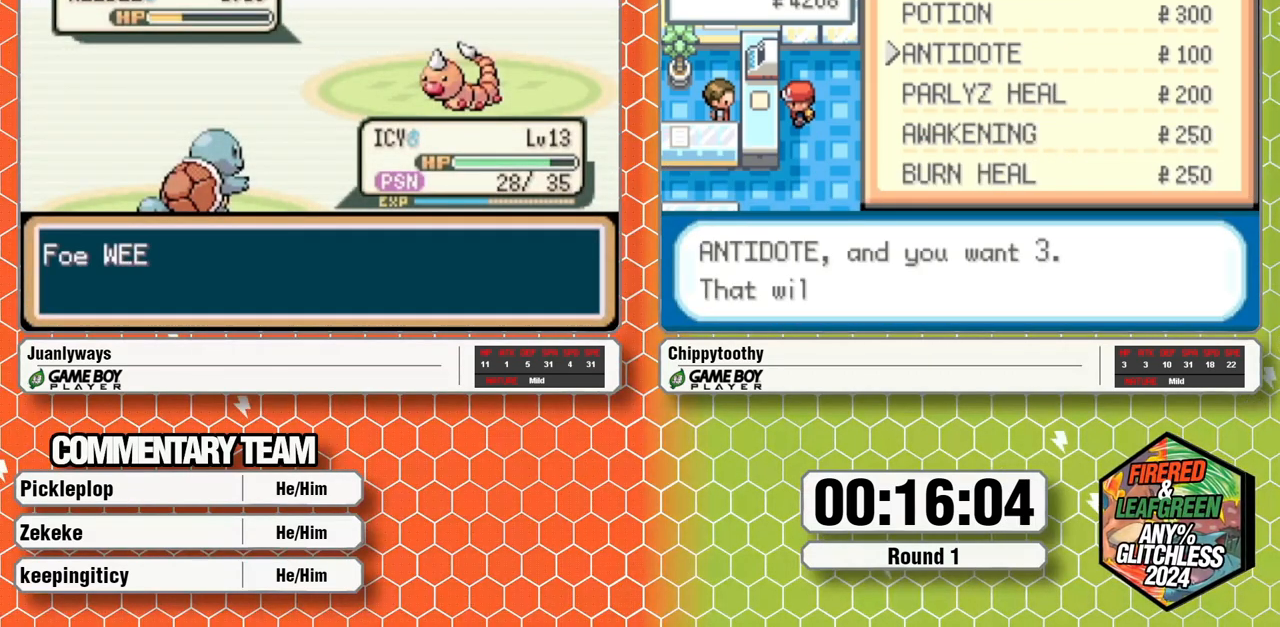
{"dt_ms": 500, "buttons": ["START"], "events": []}
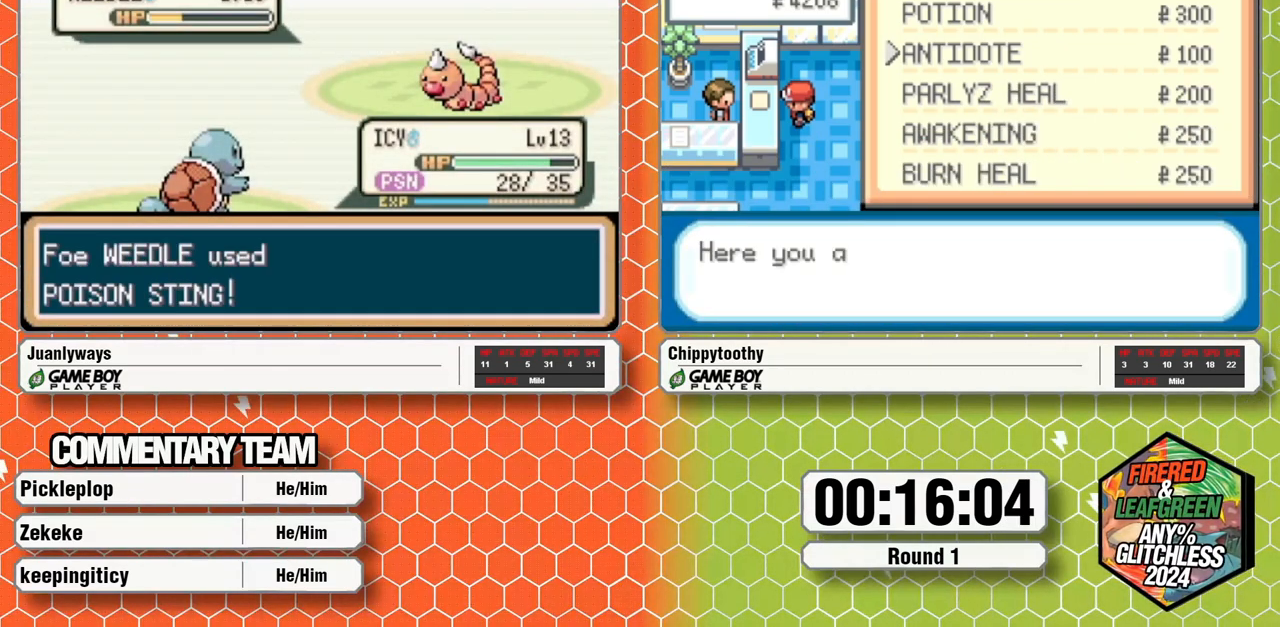
{"dt_ms": 500, "buttons": ["START"], "events": []}
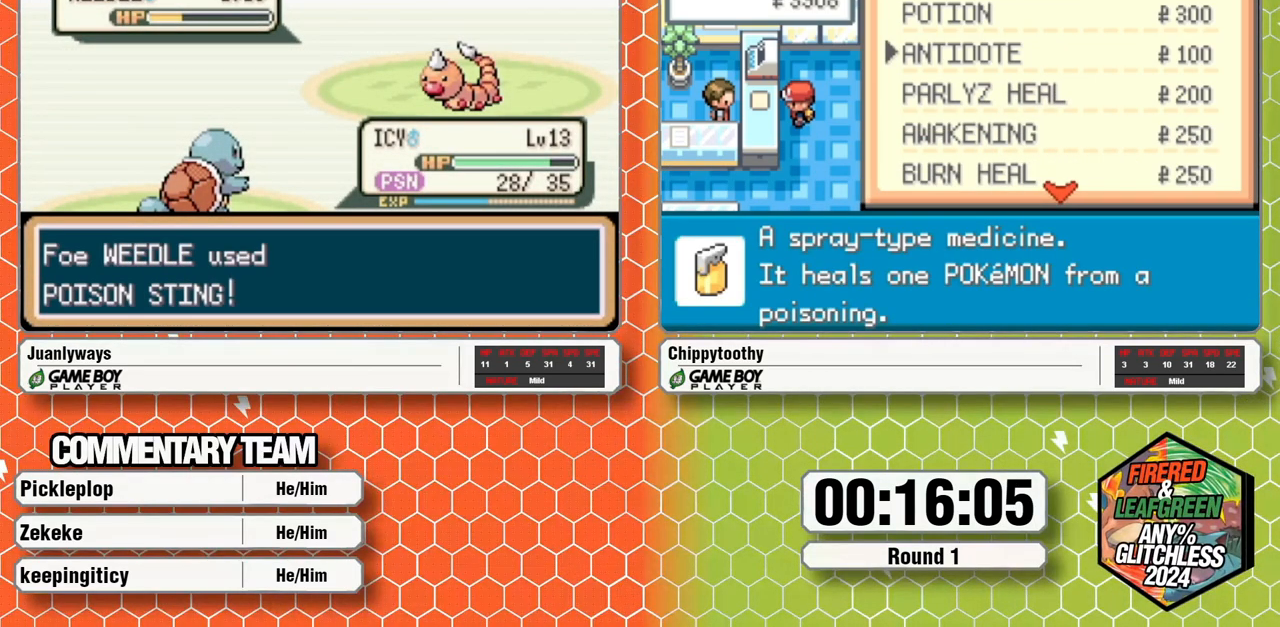
{"dt_ms": 500, "buttons": ["START"], "events": []}
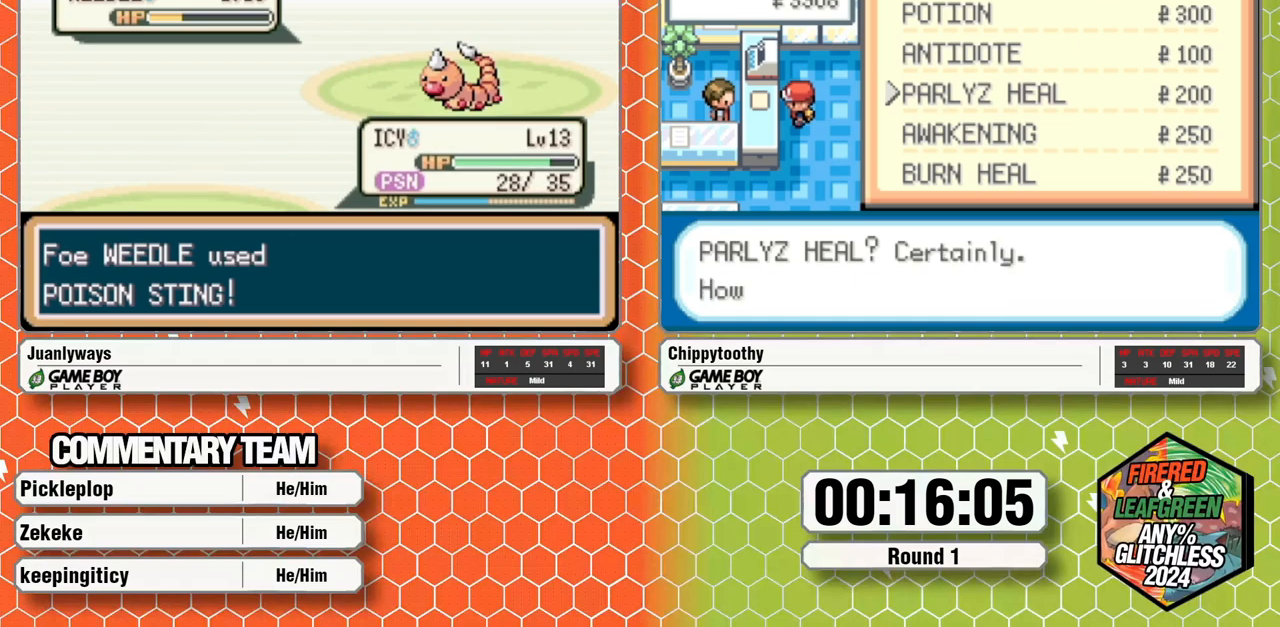
{"dt_ms": 500, "buttons": ["START"], "events": []}
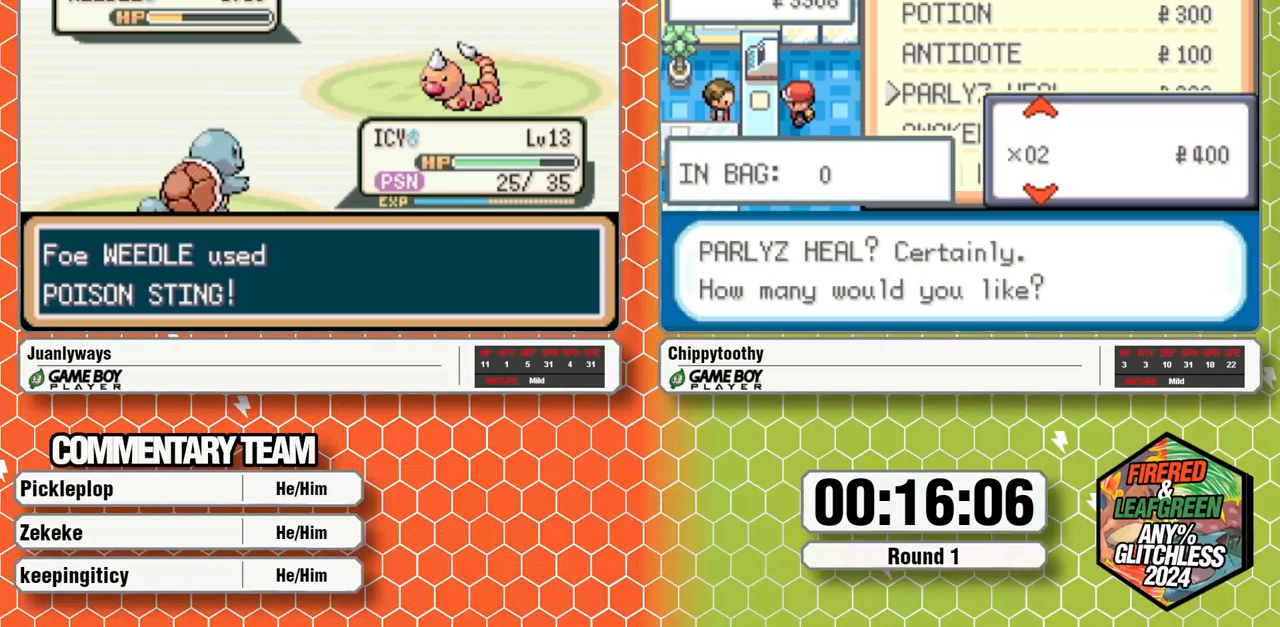
{"dt_ms": 500, "buttons": ["START"], "events": []}
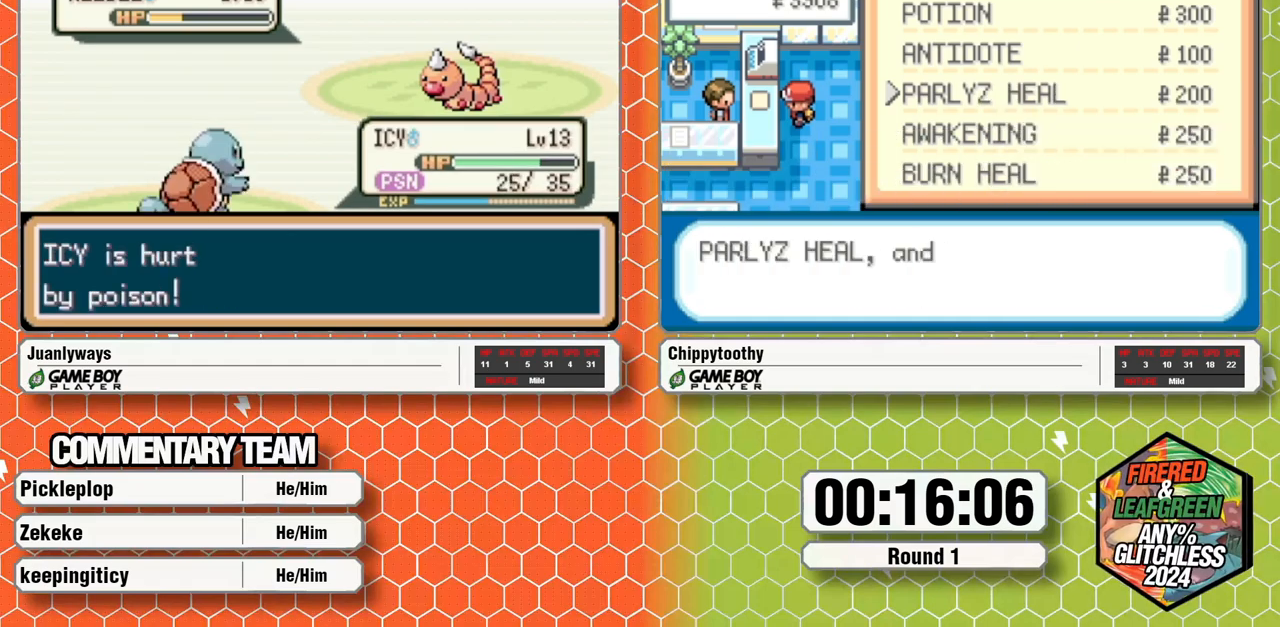
{"dt_ms": 500, "buttons": ["START"], "events": []}
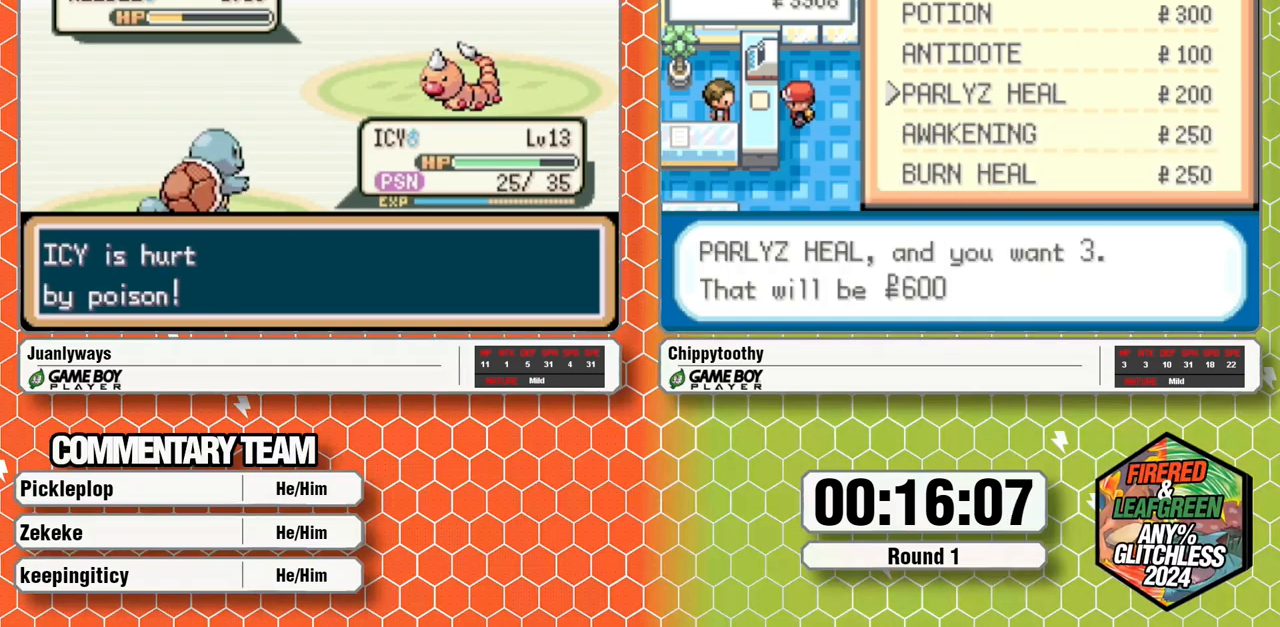
{"dt_ms": 500, "buttons": ["START"], "events": []}
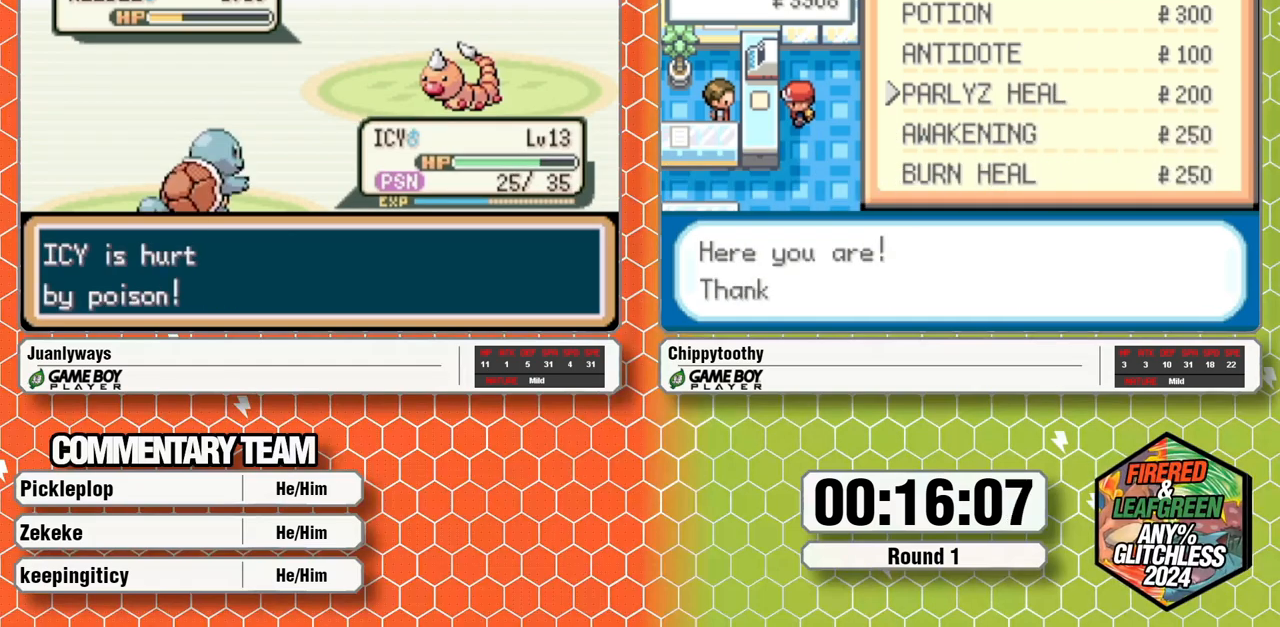
{"dt_ms": 1000, "buttons": ["START"]}
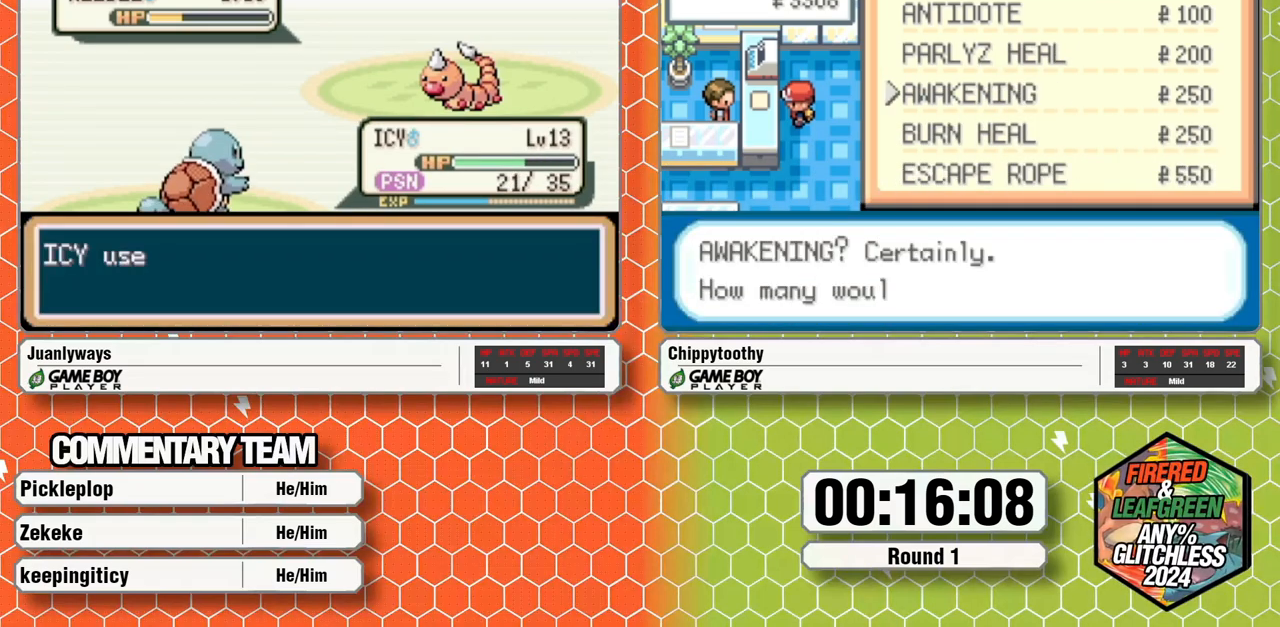
{"dt_ms": 500, "buttons": ["START"], "events": []}
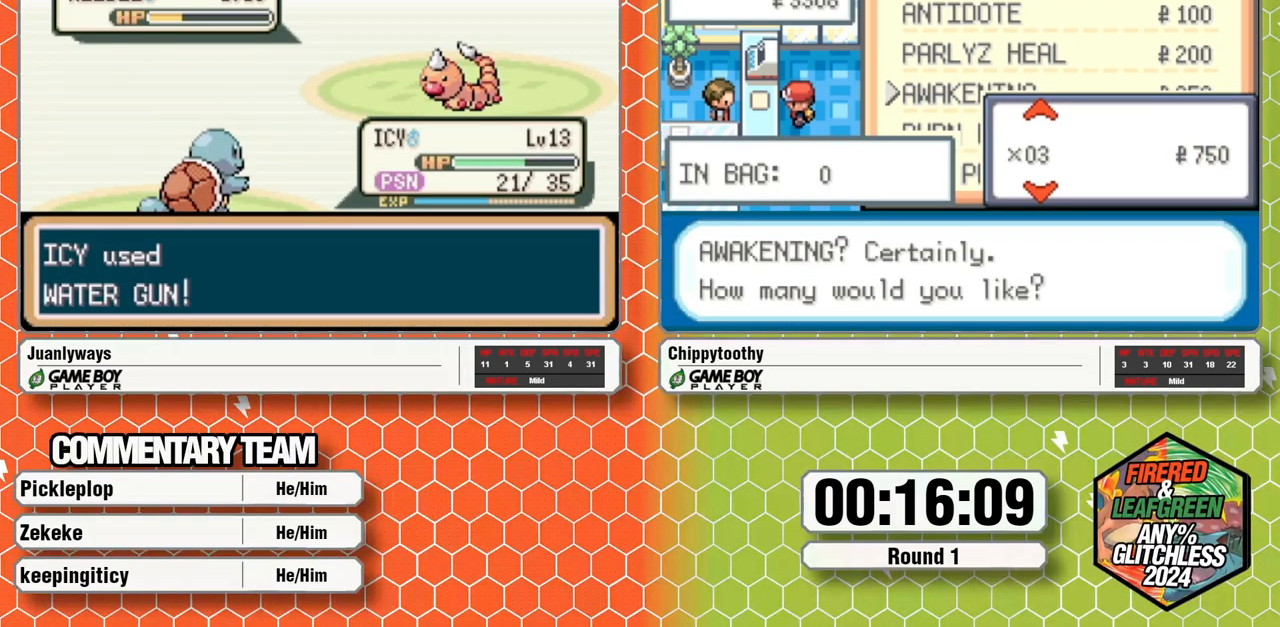
{"dt_ms": 500, "buttons": ["START"], "events": []}
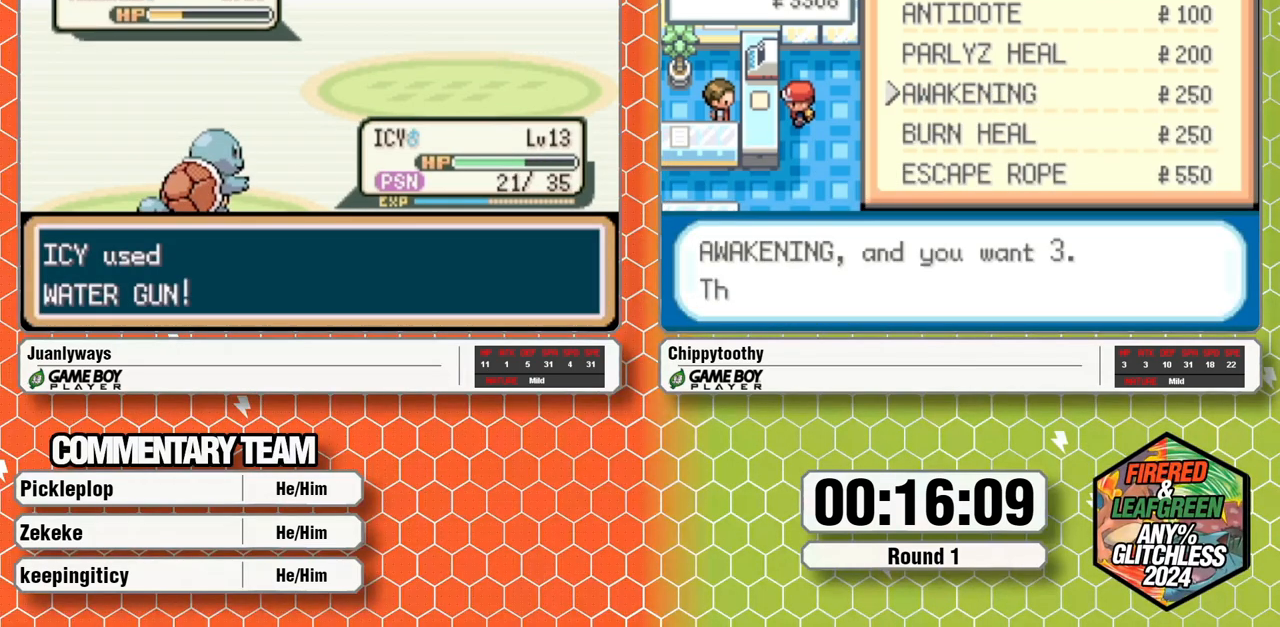
{"dt_ms": 1000, "buttons": ["START"]}
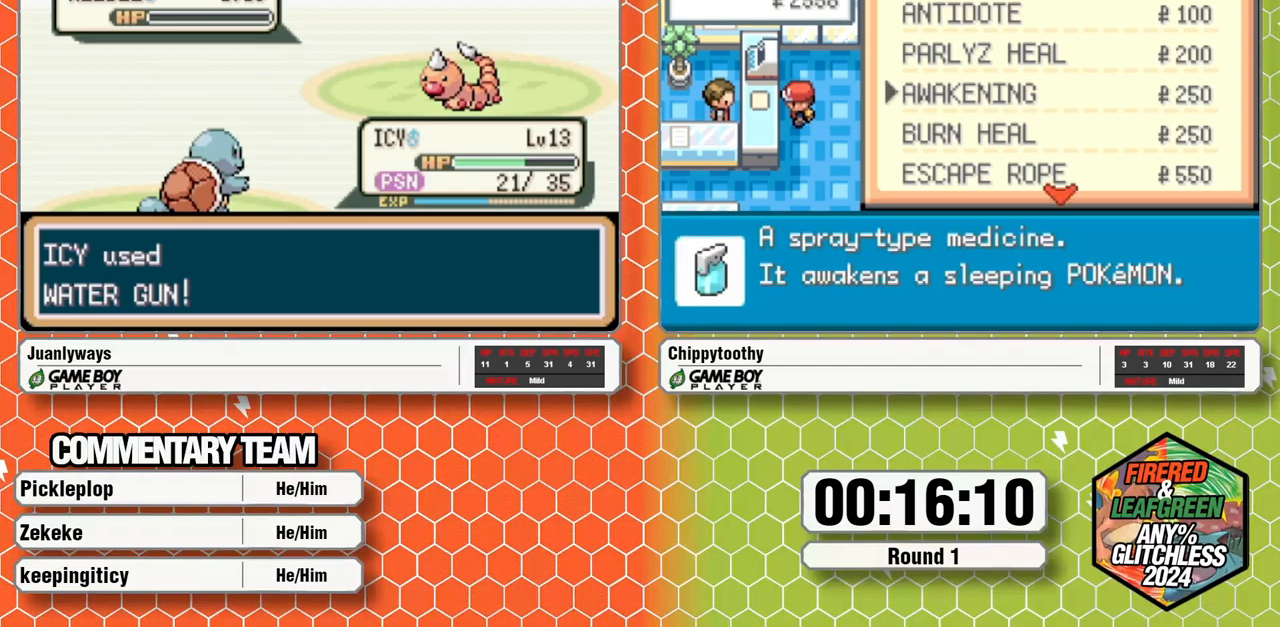
{"dt_ms": 500, "buttons": ["A", "START"], "events": [[217, "A", "down"], [333, "A", "up"], [383, "A", "down"]]}
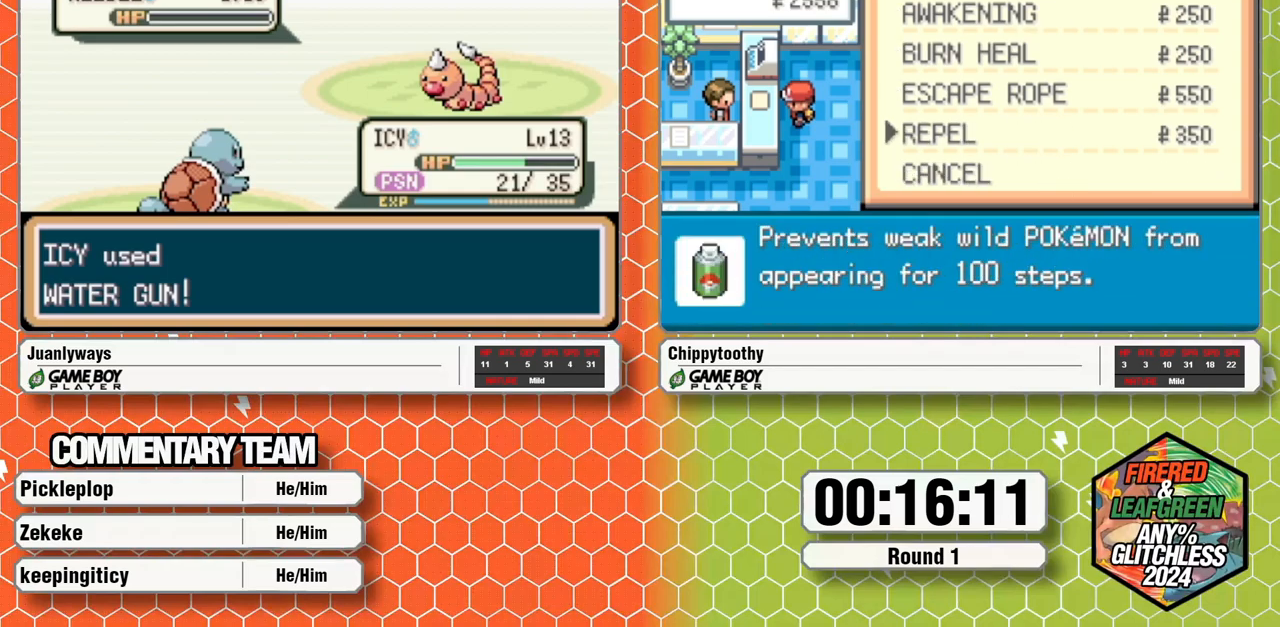
{"dt_ms": 500, "buttons": ["A", "START"], "events": [[17, "A", "up"], [83, "A", "down"], [183, "A", "up"], [300, "A", "down"], [350, "A", "up"], [417, "A", "down"]]}
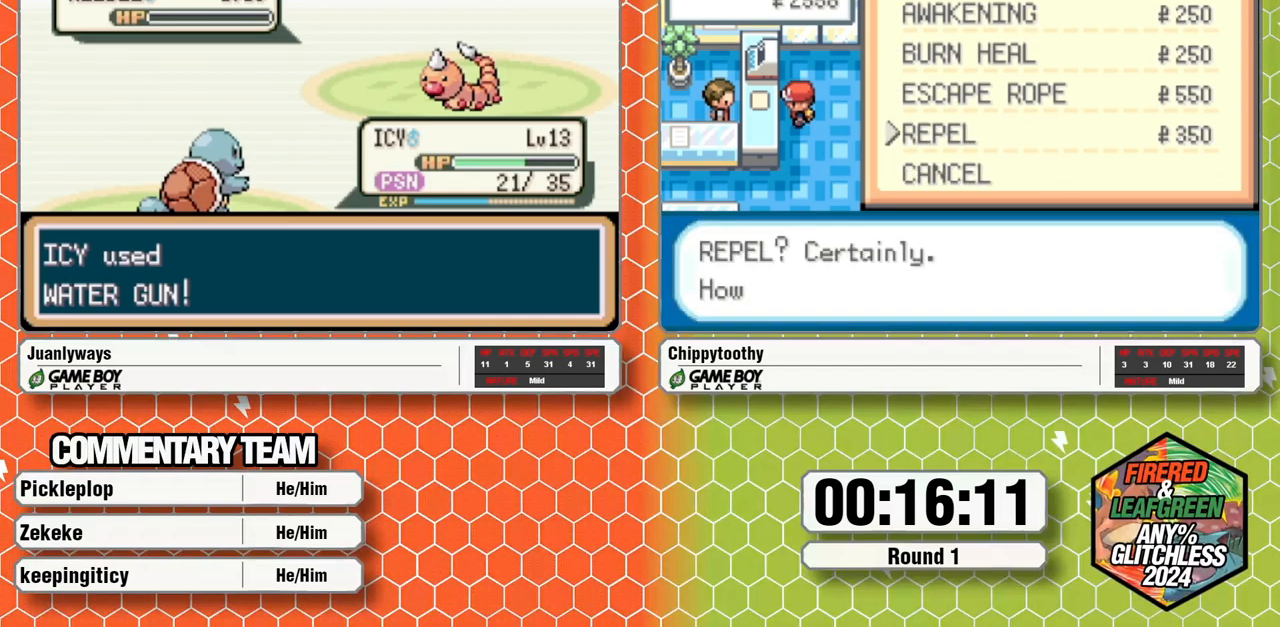
{"dt_ms": 500, "buttons": ["A"], "events": [[167, "A", "up"], [217, "A", "down"], [250, "START", "up"]]}
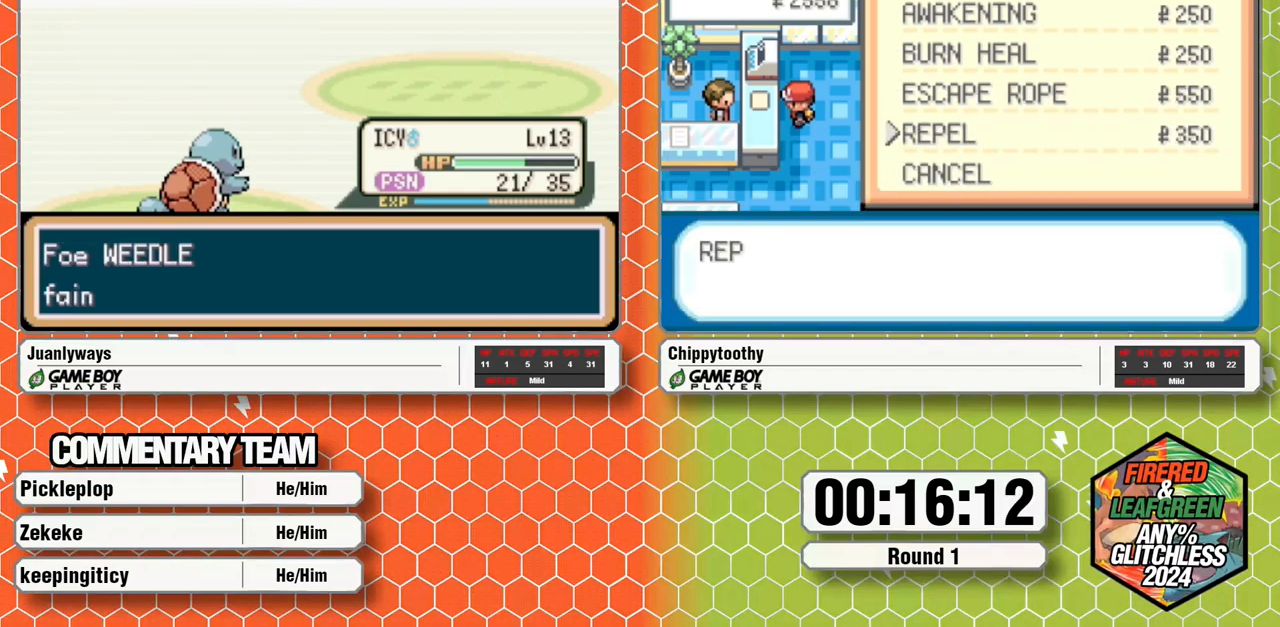
{"dt_ms": 1000, "buttons": ["A"], "events": [[117, "A", "up"], [183, "A", "down"], [283, "A", "up"], [367, "A", "down"], [617, "A", "up"], [683, "A", "down"], [783, "A", "up"], [833, "A", "down"]]}
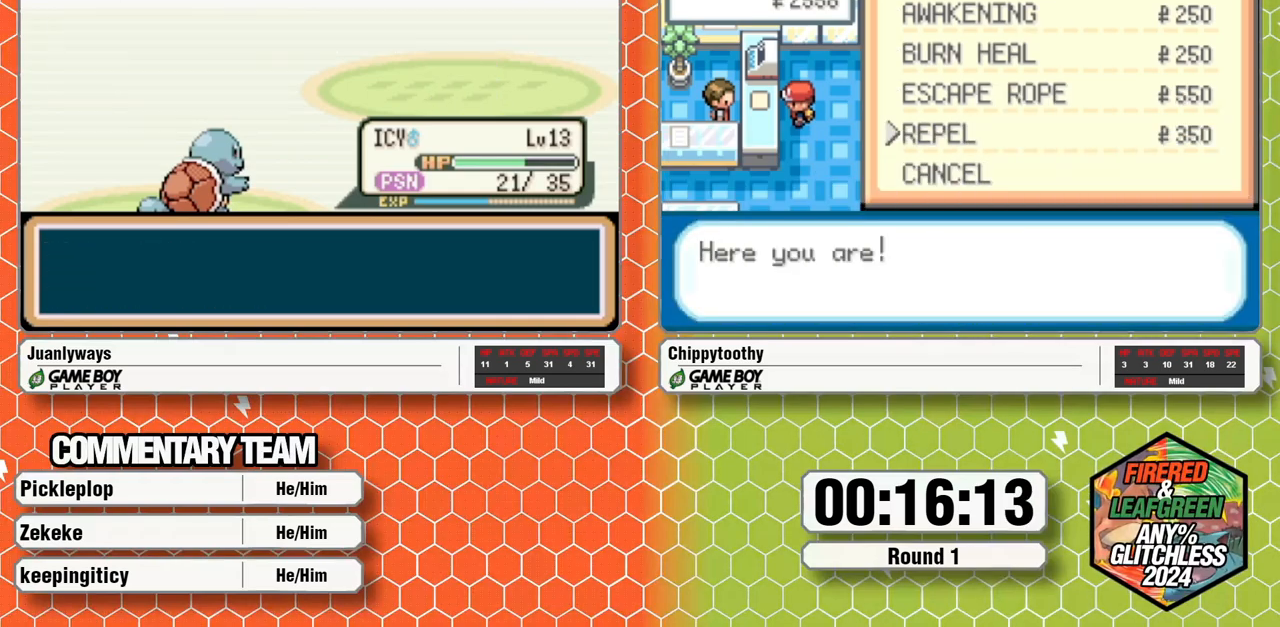
{"dt_ms": 500, "buttons": ["A"], "events": [[300, "A", "up"], [350, "A", "down"], [450, "A", "up"], [500, "A", "down"]]}
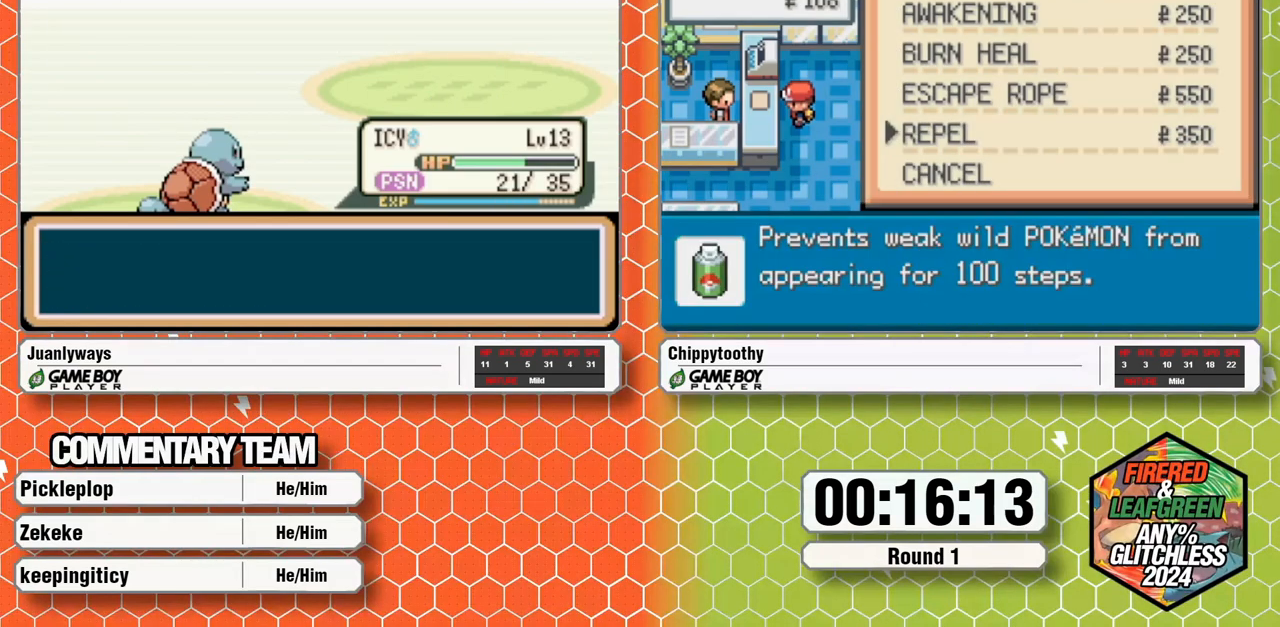
{"dt_ms": 1000, "buttons": ["A"], "events": []}
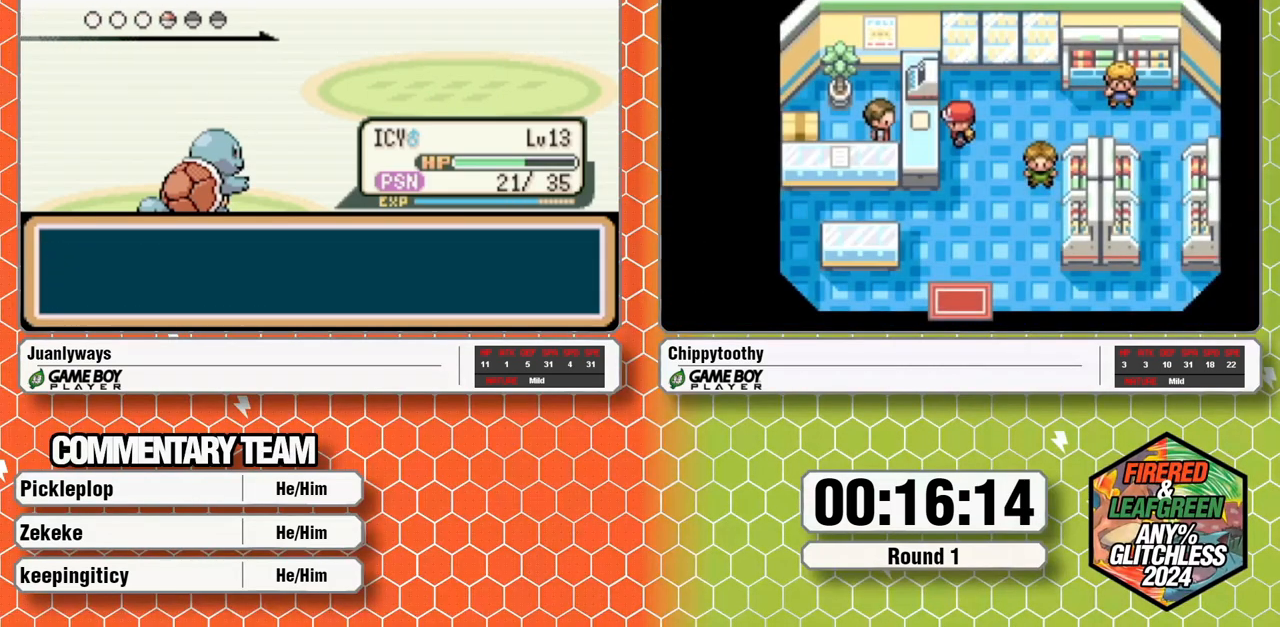
{"dt_ms": 500, "buttons": [], "events": [[17, "A", "up"], [67, "A", "down"], [500, "A", "up"]]}
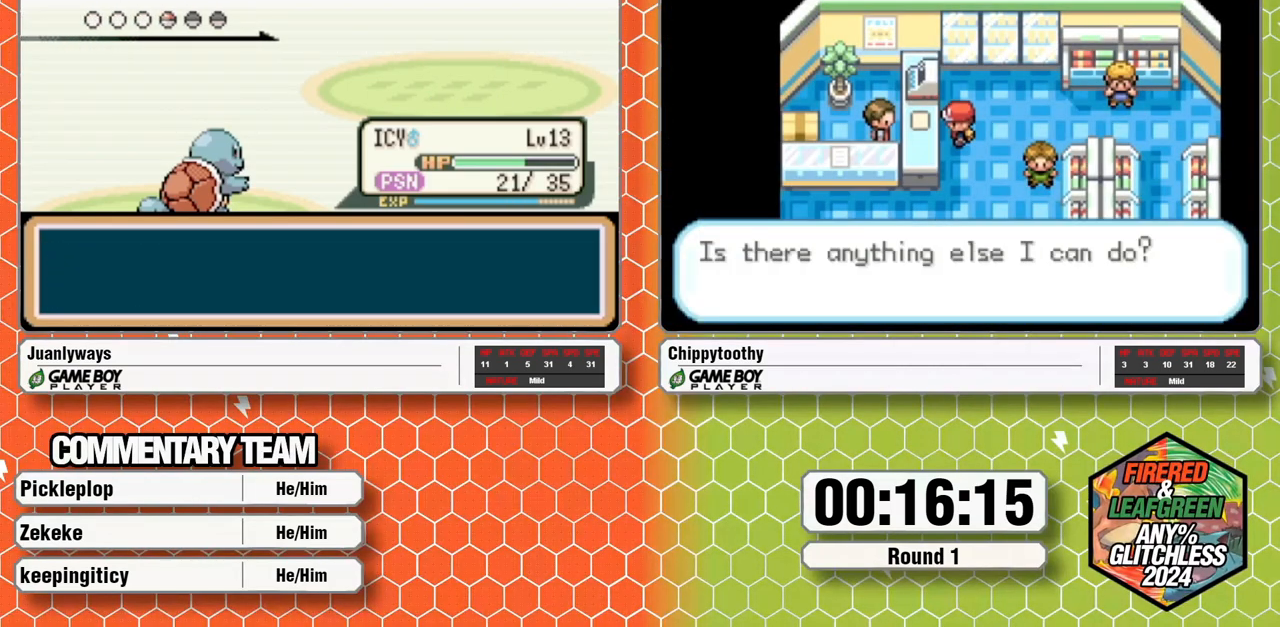
{"dt_ms": 500, "buttons": [], "events": [[50, "A", "down"], [500, "A", "up"]]}
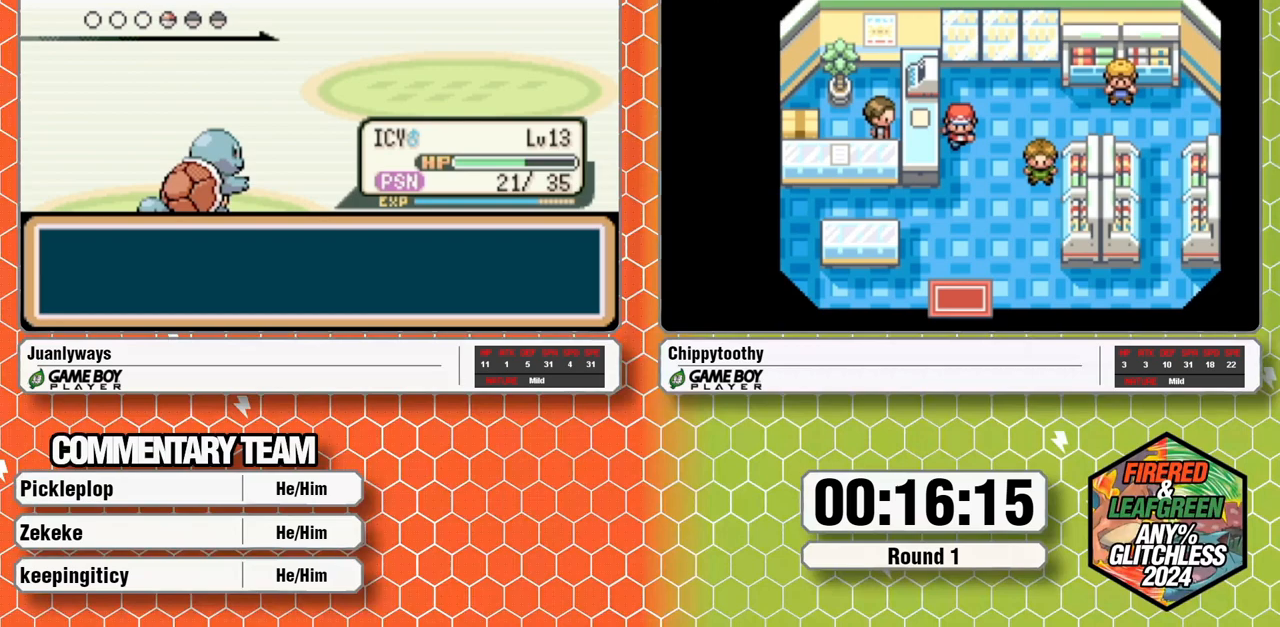
{"dt_ms": 500, "buttons": ["A"], "events": [[67, "A", "down"]]}
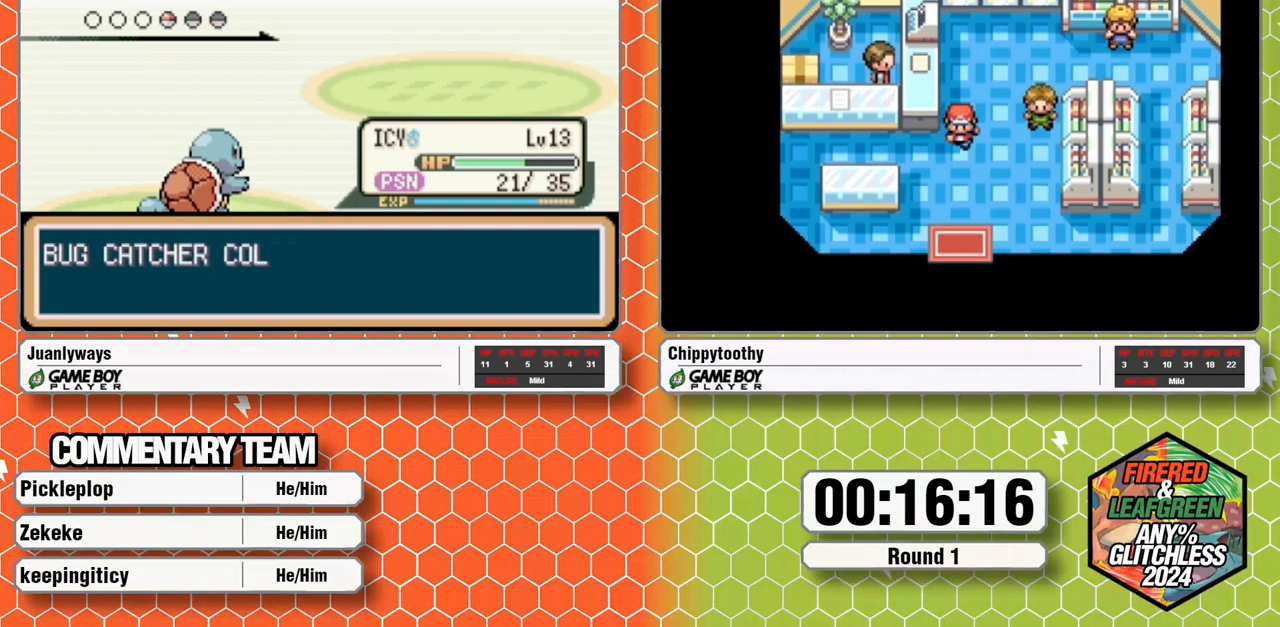
{"dt_ms": 500, "buttons": ["A"], "events": [[33, "A", "up"], [83, "A", "down"], [217, "A", "up"], [267, "A", "down"], [350, "A", "up"], [400, "A", "down"]]}